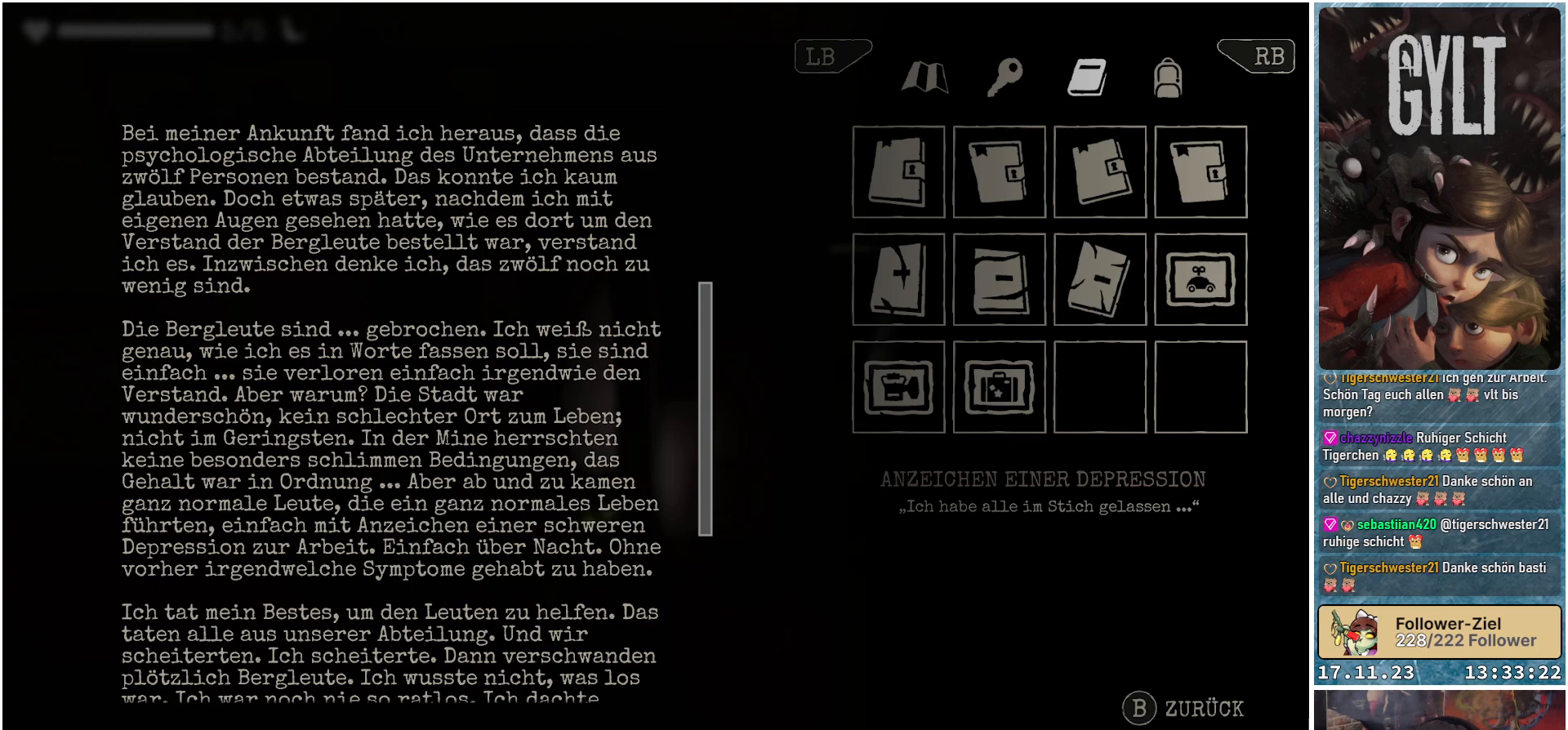
Gameplay with a controller (Xbox layout); each line is a JSON object with the inputs held at the frame after it. "events" lists button and stick changes between this image and that frame as [ms after this image, input, new state], when the widget could be followed in between.
{"buttons": [], "left_stick": "center", "right_stick": "down", "events": [[417, "right_stick", "down"]]}
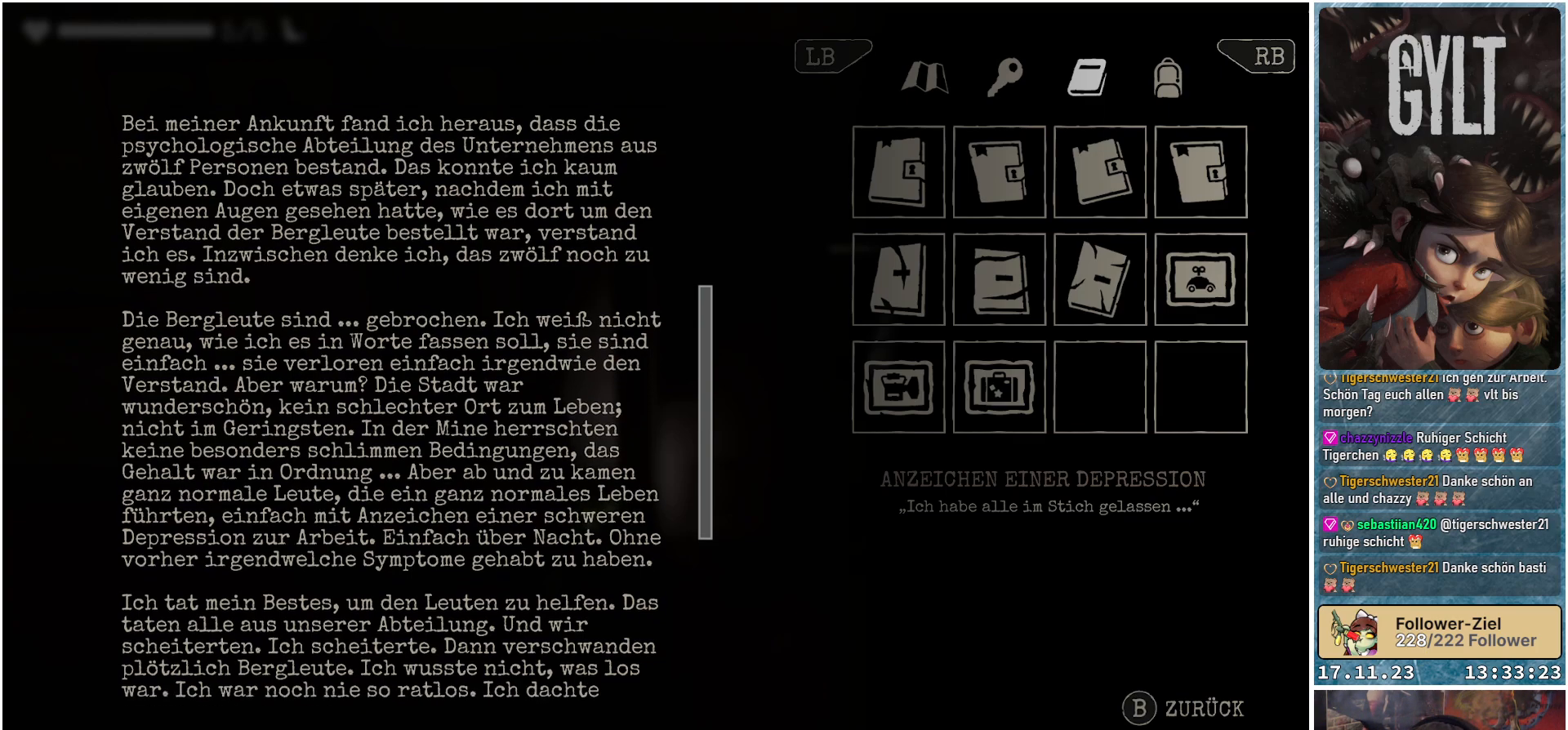
{"buttons": [], "left_stick": "center", "right_stick": "down", "events": []}
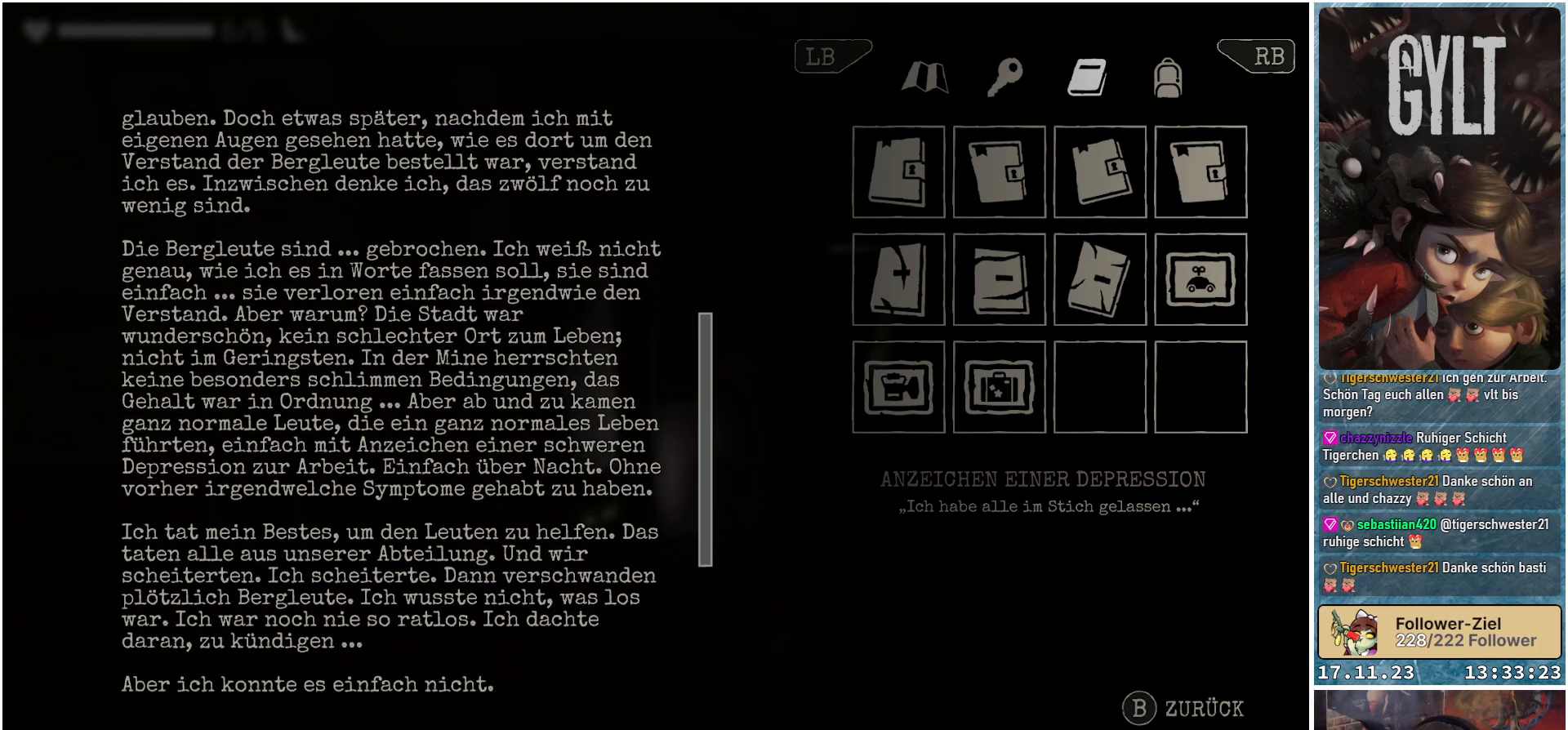
{"buttons": [], "left_stick": "center", "right_stick": "down", "events": []}
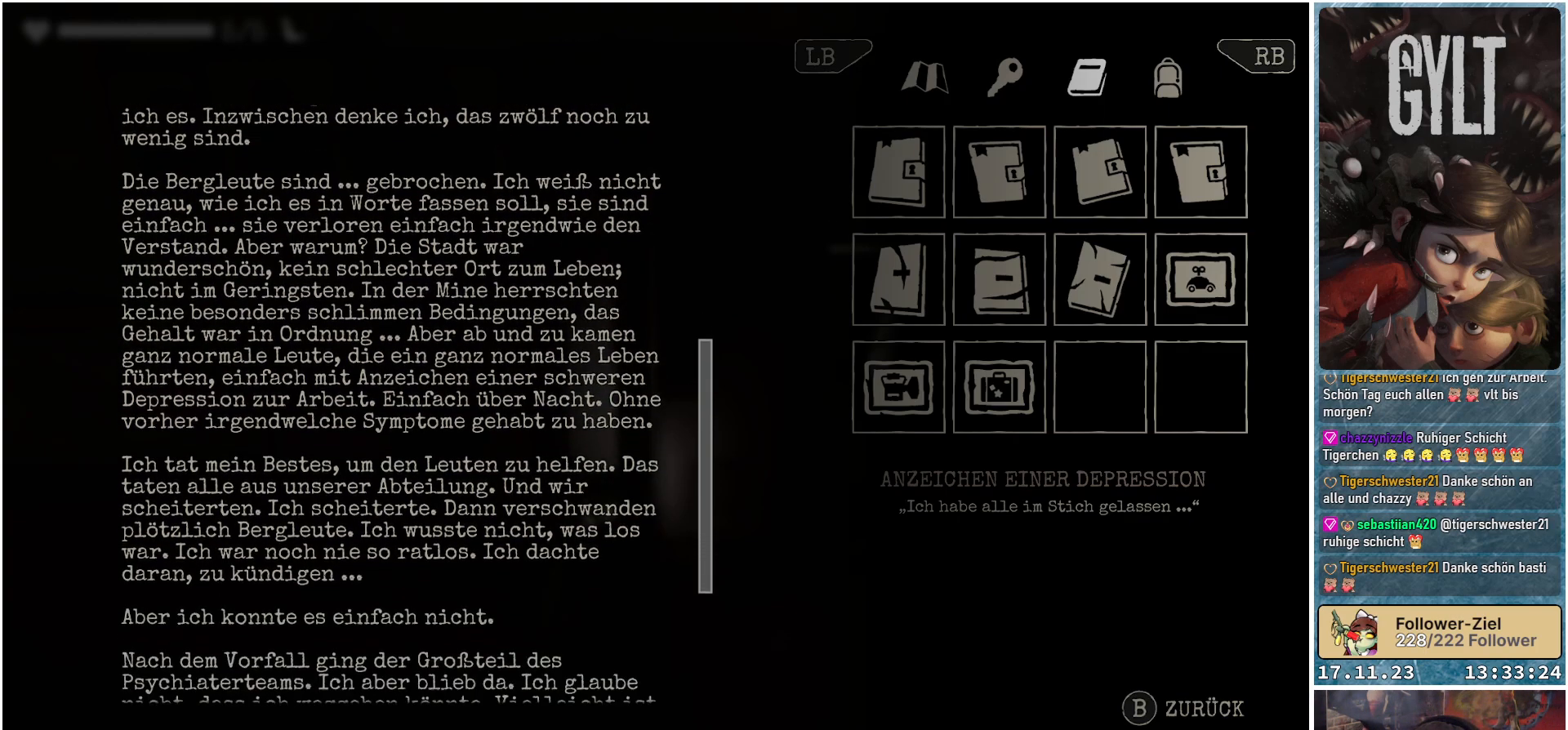
{"buttons": [], "left_stick": "center", "right_stick": "center", "events": [[267, "right_stick", "center"]]}
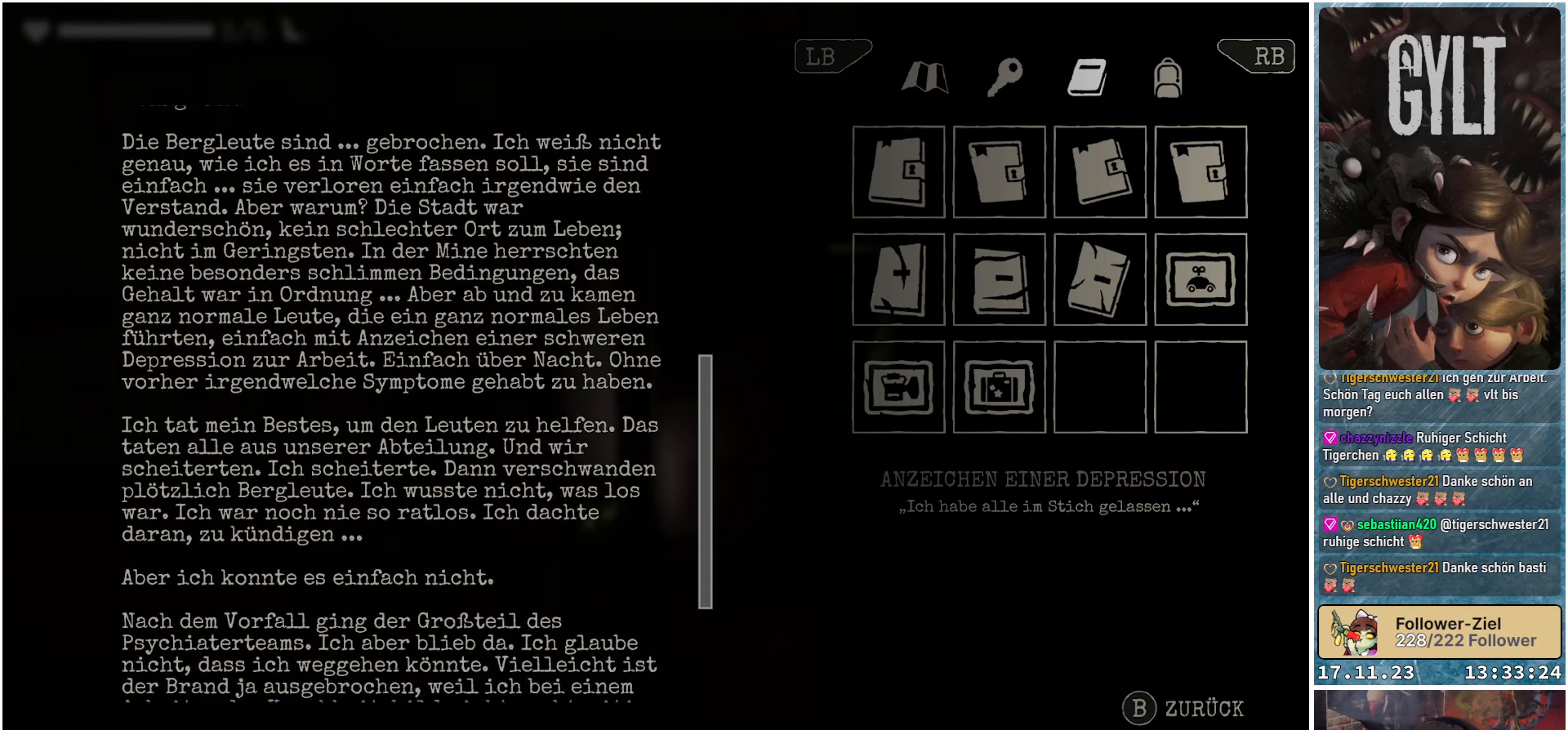
{"buttons": [], "left_stick": "center", "right_stick": "center", "events": [[33, "right_stick", "down"], [133, "right_stick", "center"]]}